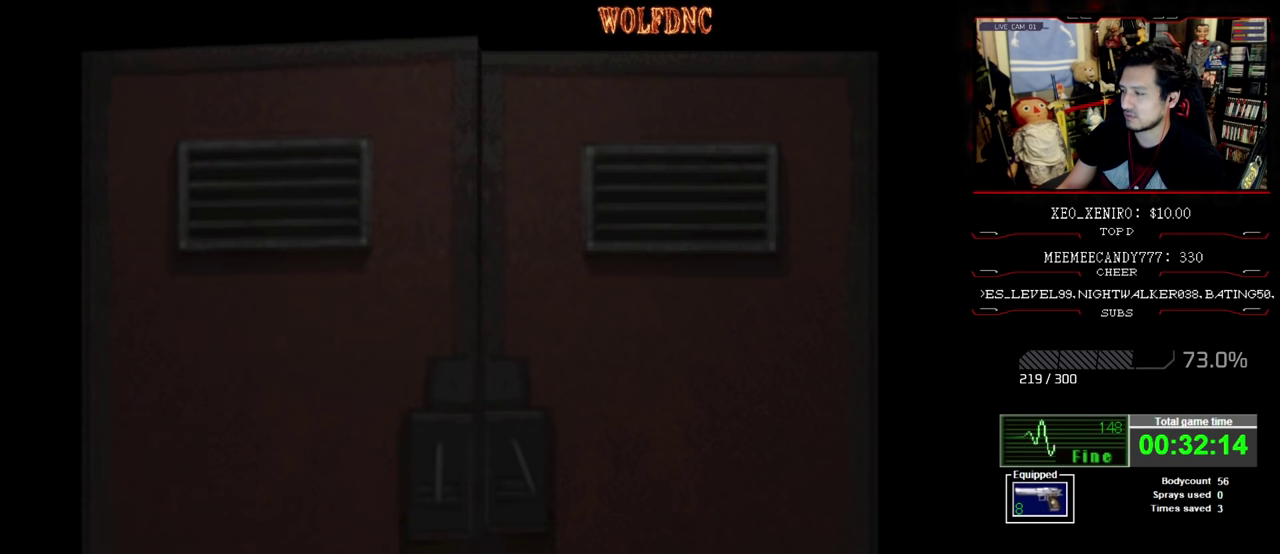
Gameplay with a controller (PlayStation layout); each line is a JSON object with the inputs held at the frame after it. "events" lists button and stick changes between this image and that frame as [ms after this image, input, new state], when the widget could be followed in between. Not read: L3 R3.
{"buttons": ["DPAD_RIGHT"], "events": [[133, "CROSS", "down"], [283, "CROSS", "up"], [366, "DPAD_RIGHT", "down"]]}
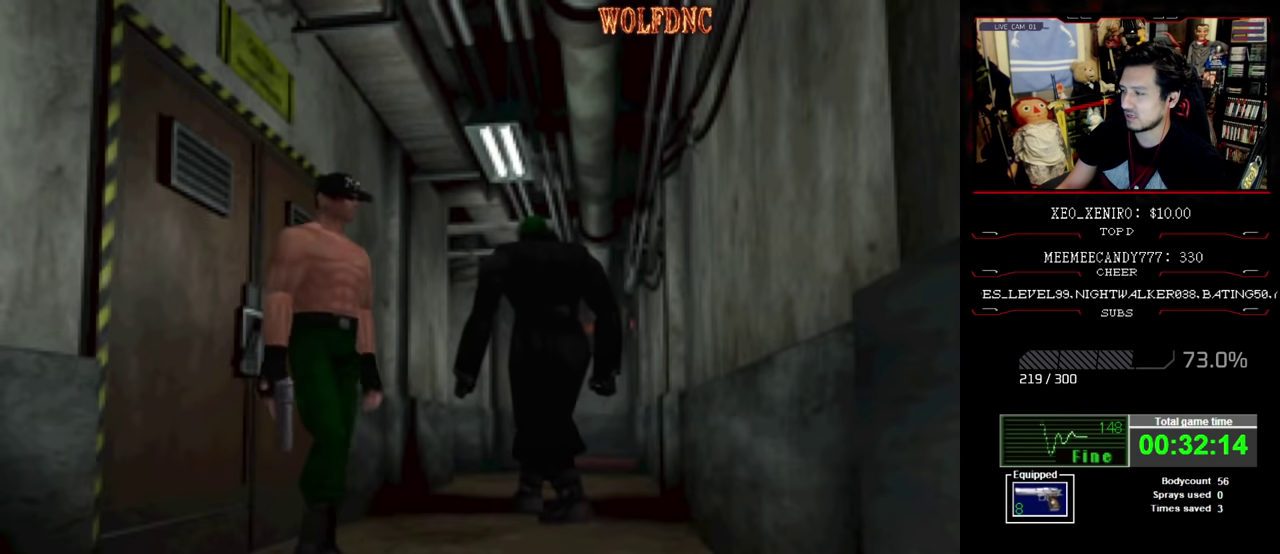
{"buttons": ["SQUARE", "DPAD_UP", "DPAD_RIGHT"], "events": [[200, "DPAD_UP", "down"], [250, "SQUARE", "down"], [383, "DPAD_RIGHT", "up"], [433, "DPAD_RIGHT", "down"]]}
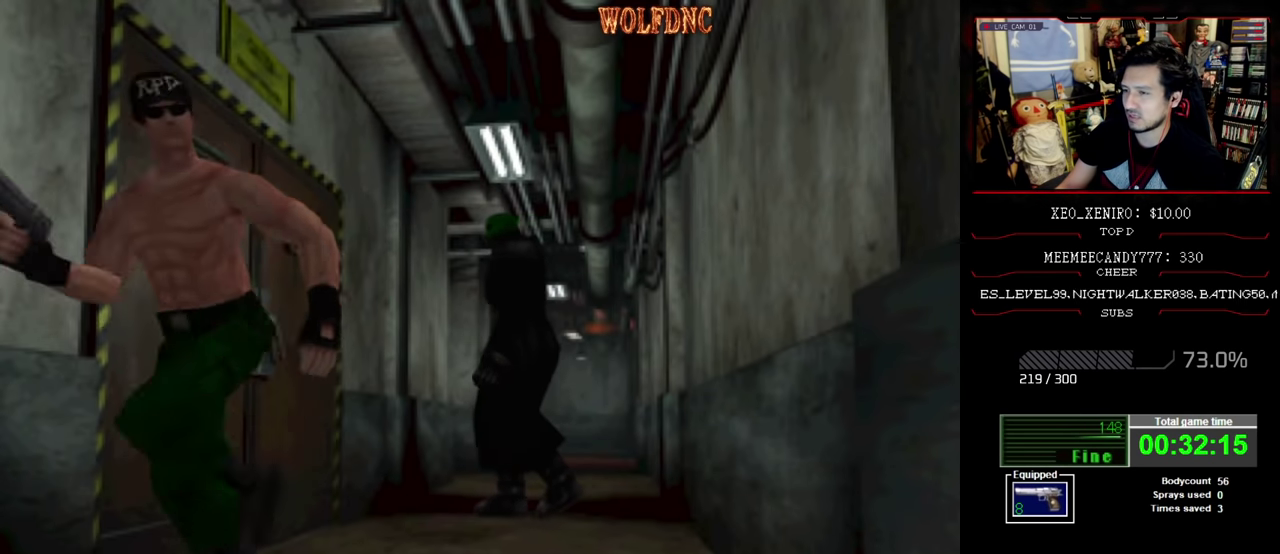
{"buttons": ["SQUARE", "DPAD_UP"], "events": [[33, "DPAD_RIGHT", "up"]]}
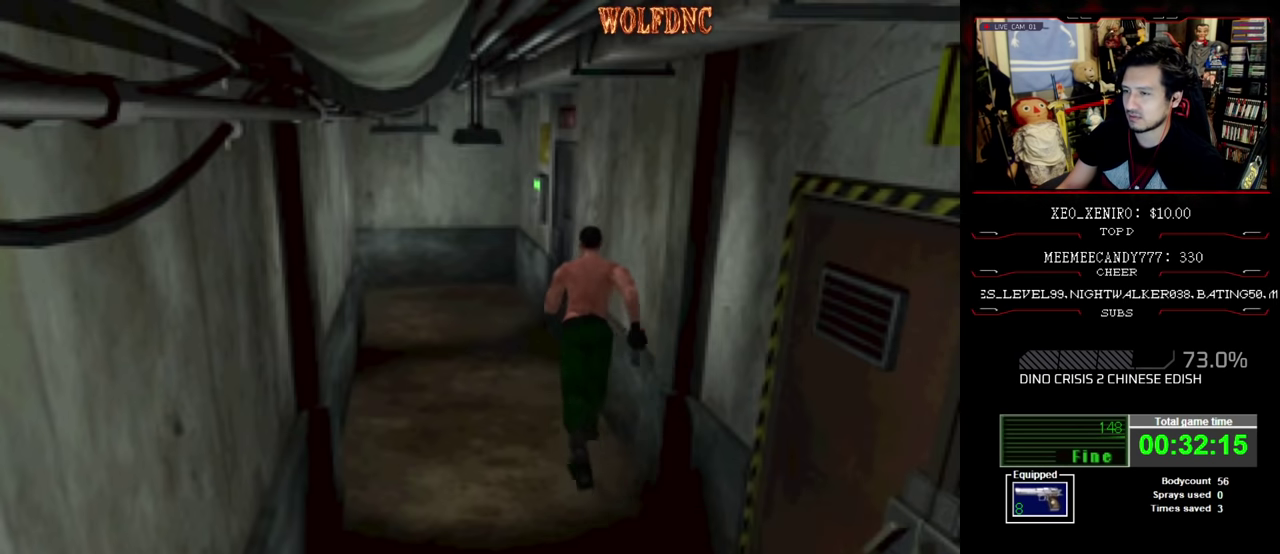
{"buttons": ["SQUARE", "DPAD_UP"], "events": []}
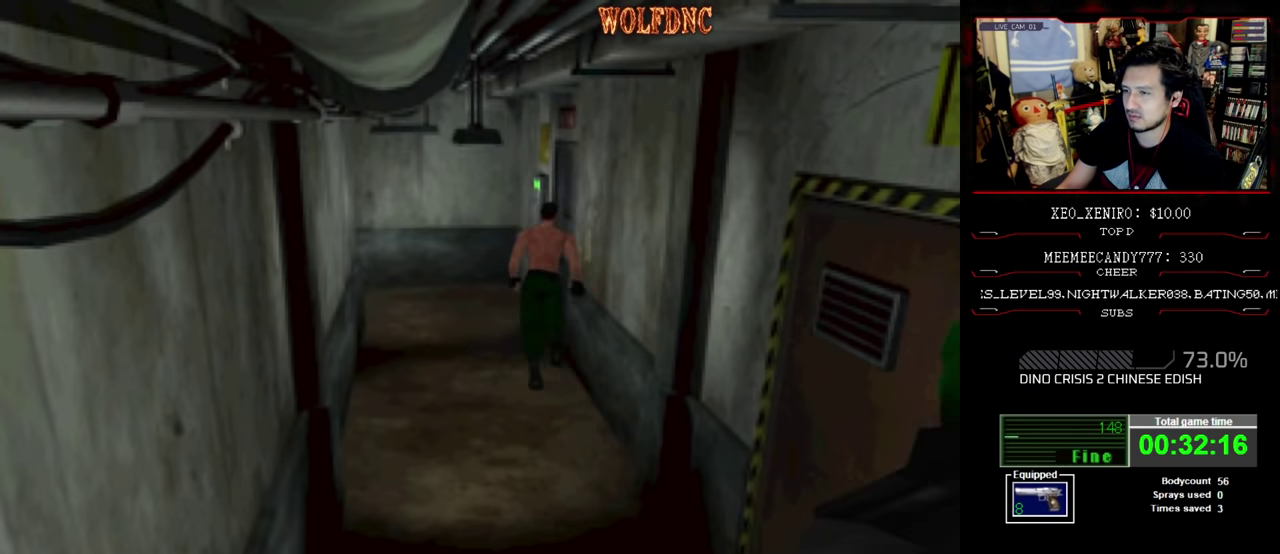
{"buttons": ["SQUARE", "DPAD_UP", "DPAD_RIGHT"], "events": [[483, "DPAD_RIGHT", "down"]]}
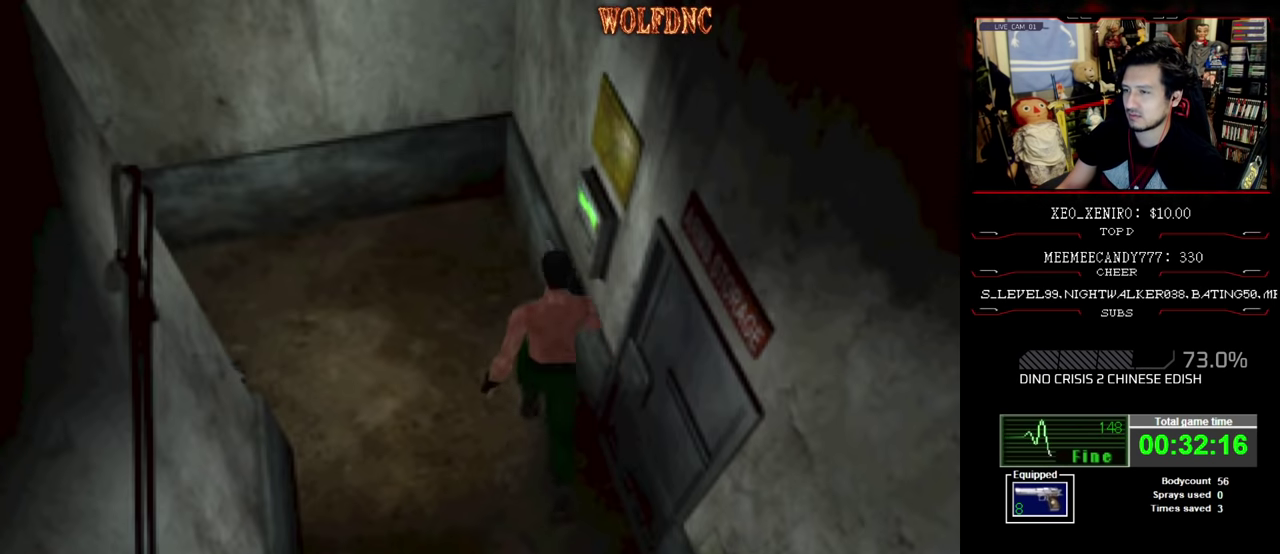
{"buttons": ["DPAD_RIGHT"], "events": [[116, "SQUARE", "up"], [400, "DPAD_UP", "up"]]}
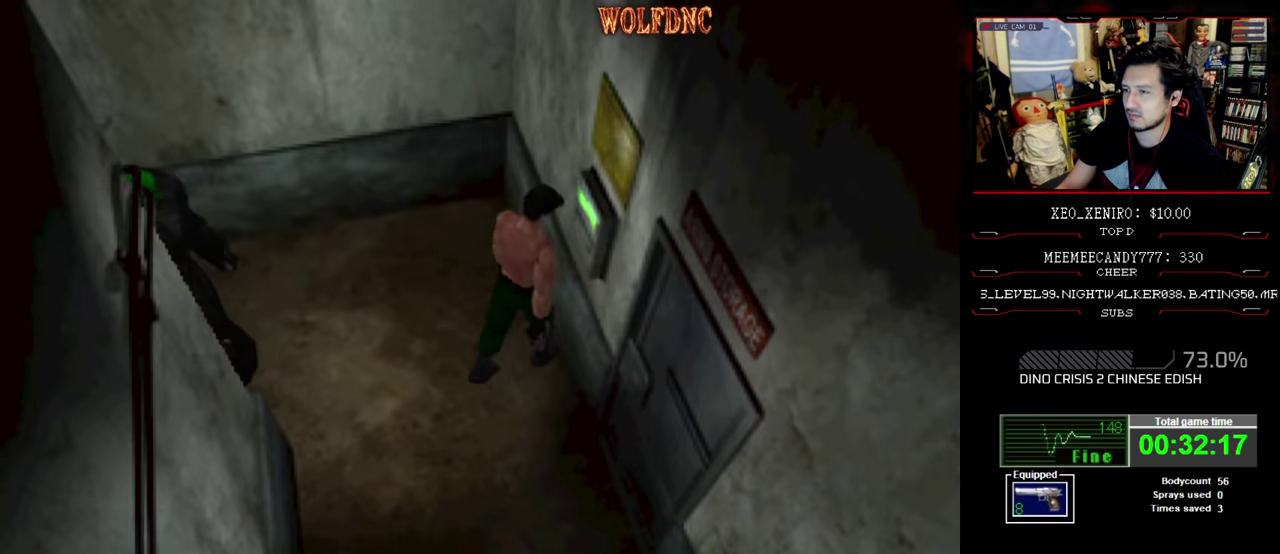
{"buttons": [], "events": [[83, "CIRCLE", "down"], [133, "DPAD_RIGHT", "up"], [183, "CIRCLE", "up"]]}
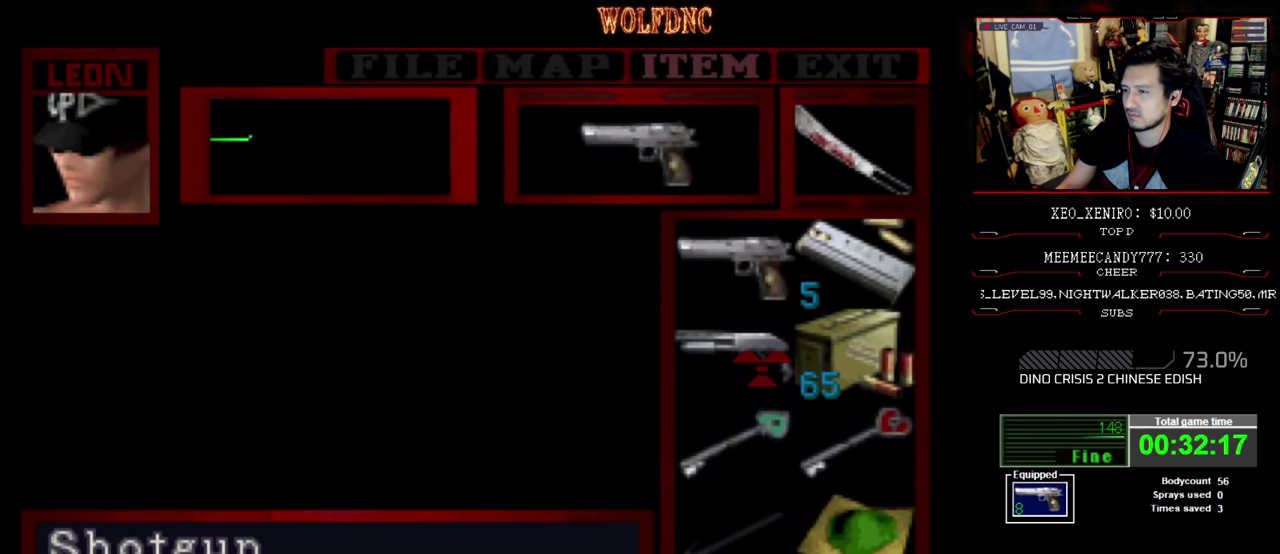
{"buttons": ["DPAD_DOWN"], "events": [[16, "DPAD_DOWN", "down"], [100, "DPAD_DOWN", "up"], [200, "DPAD_DOWN", "down"], [250, "DPAD_DOWN", "up"], [316, "DPAD_DOWN", "down"], [383, "DPAD_DOWN", "up"], [450, "DPAD_DOWN", "down"]]}
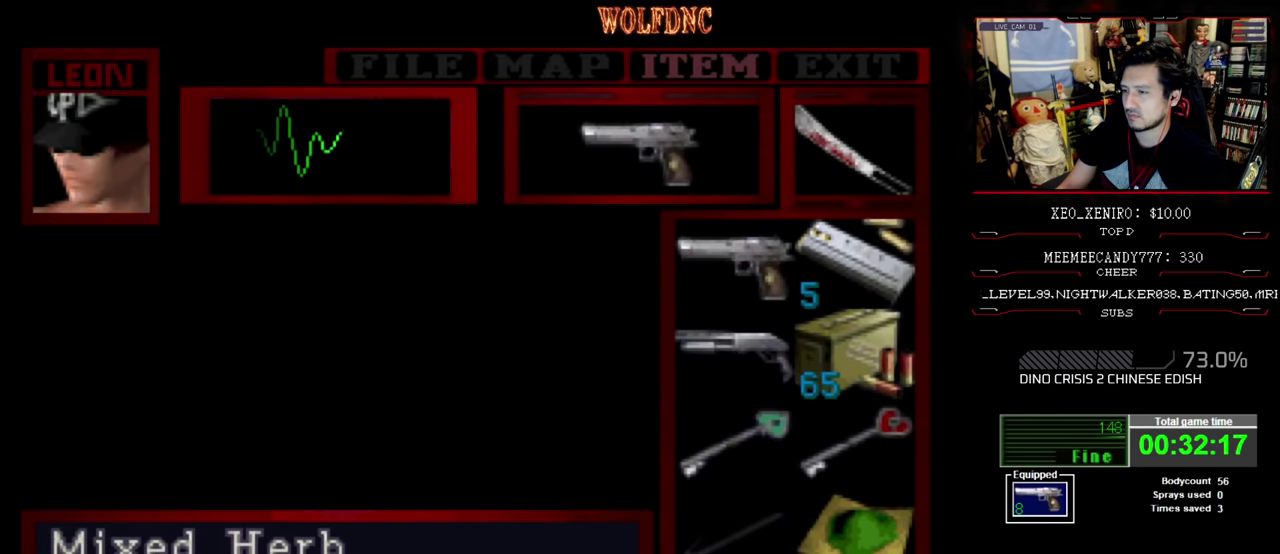
{"buttons": [], "events": [[33, "DPAD_DOWN", "up"], [100, "DPAD_RIGHT", "down"], [200, "CROSS", "down"], [200, "DPAD_RIGHT", "up"], [500, "CROSS", "up"]]}
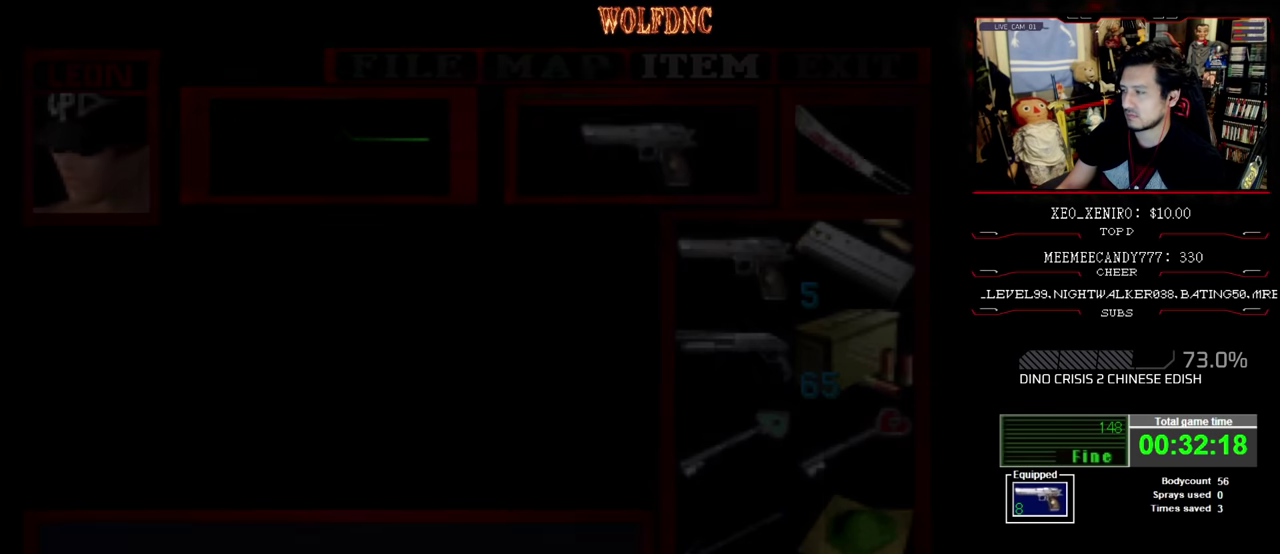
{"buttons": ["DPAD_RIGHT"], "events": [[350, "DPAD_RIGHT", "down"]]}
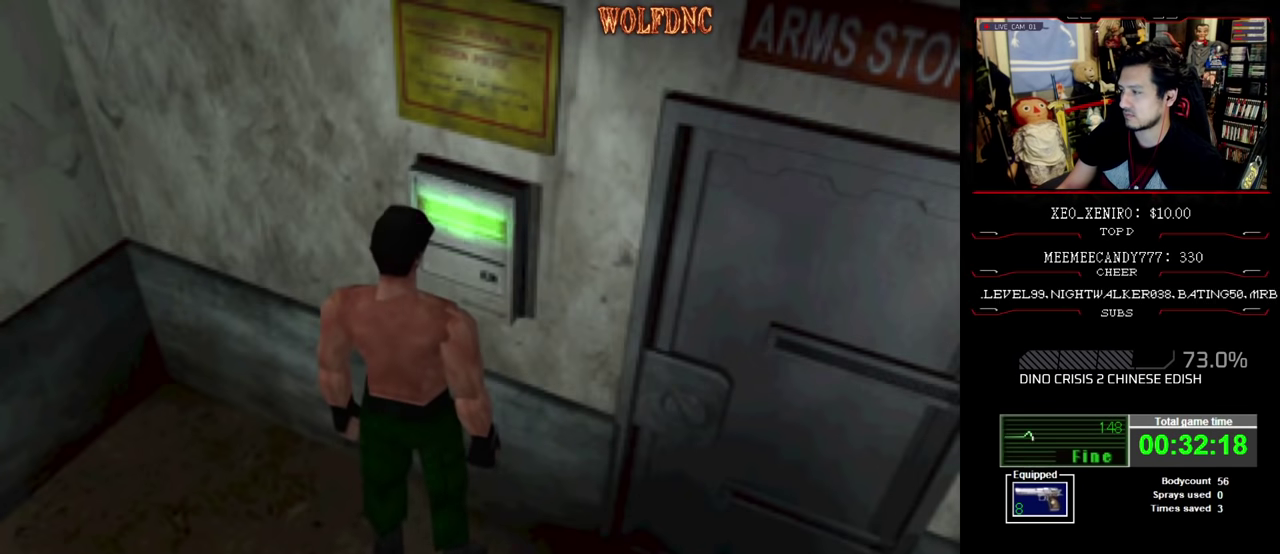
{"buttons": ["DPAD_RIGHT"], "events": []}
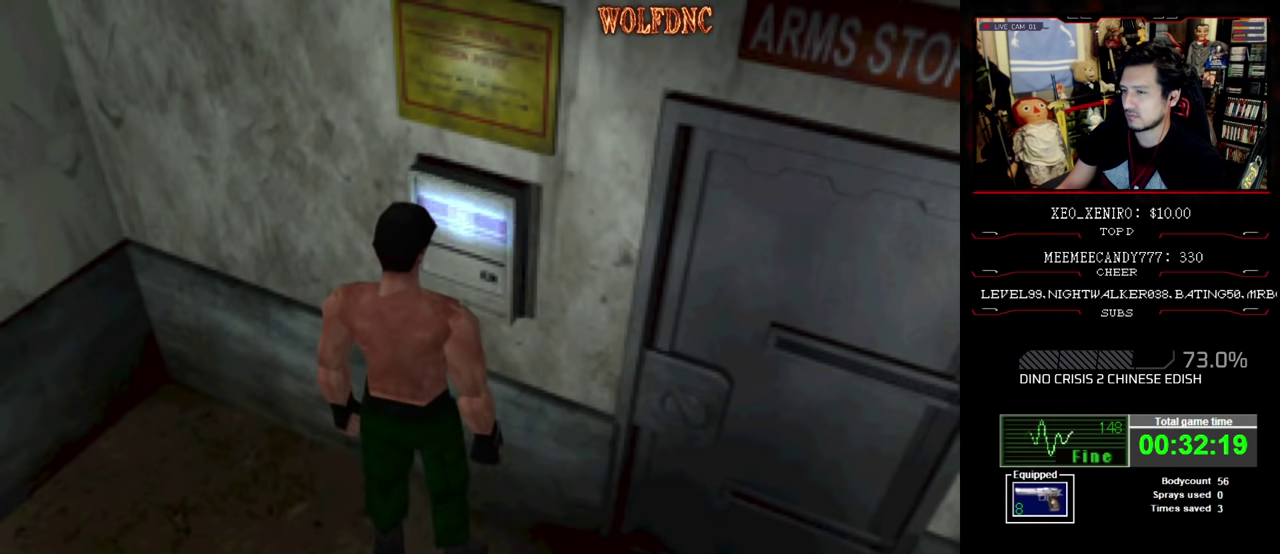
{"buttons": ["DPAD_RIGHT"], "events": []}
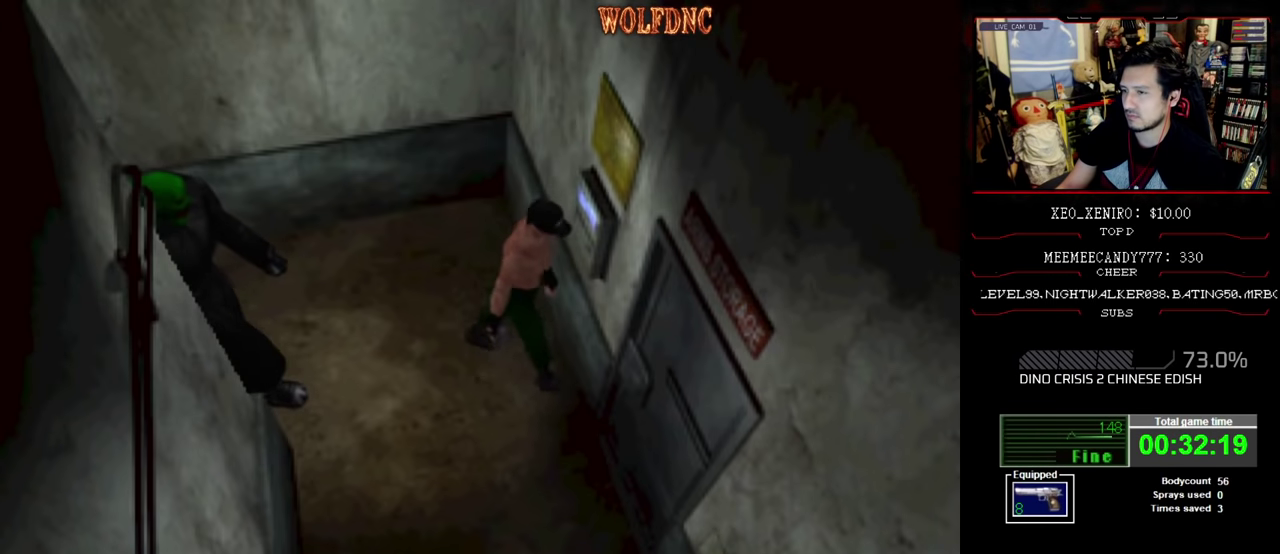
{"buttons": ["DPAD_UP", "DPAD_LEFT"], "events": [[83, "DPAD_UP", "down"], [83, "SQUARE", "down"], [183, "DPAD_RIGHT", "up"], [233, "DPAD_LEFT", "down"], [333, "CROSS", "down"], [416, "CROSS", "up"], [416, "SQUARE", "up"]]}
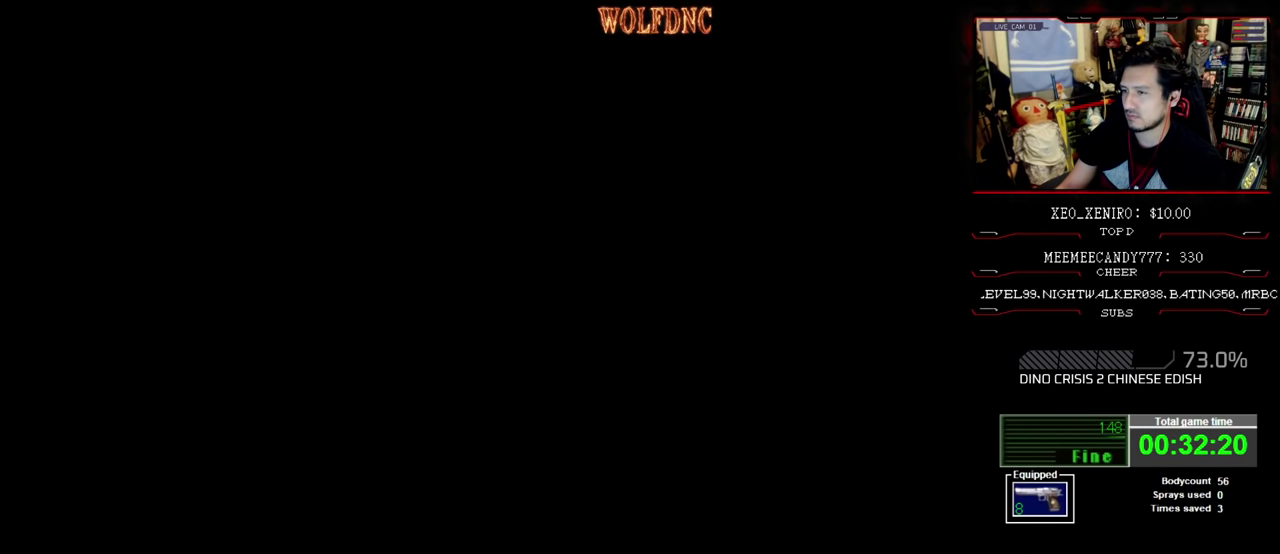
{"buttons": [], "events": [[66, "DPAD_LEFT", "up"], [66, "DPAD_UP", "up"]]}
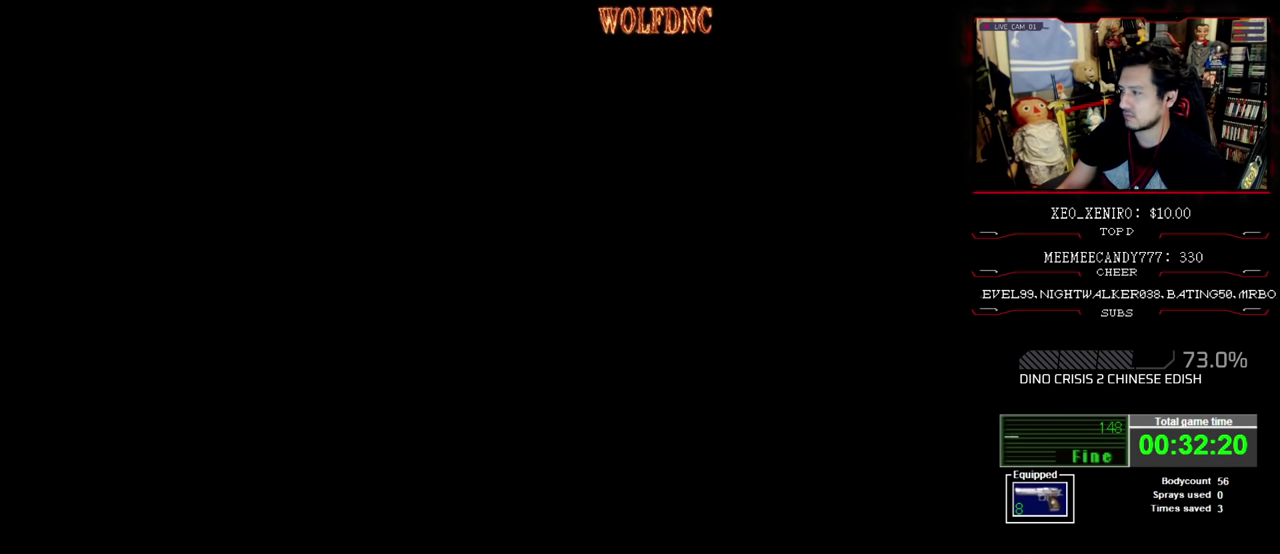
{"buttons": [], "events": []}
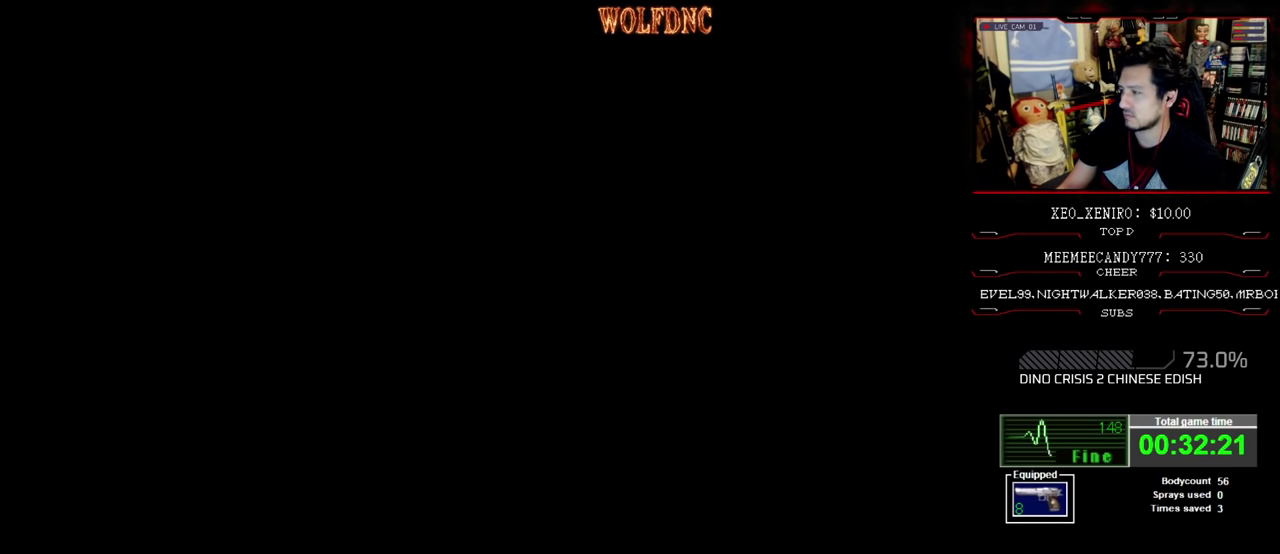
{"buttons": [], "events": []}
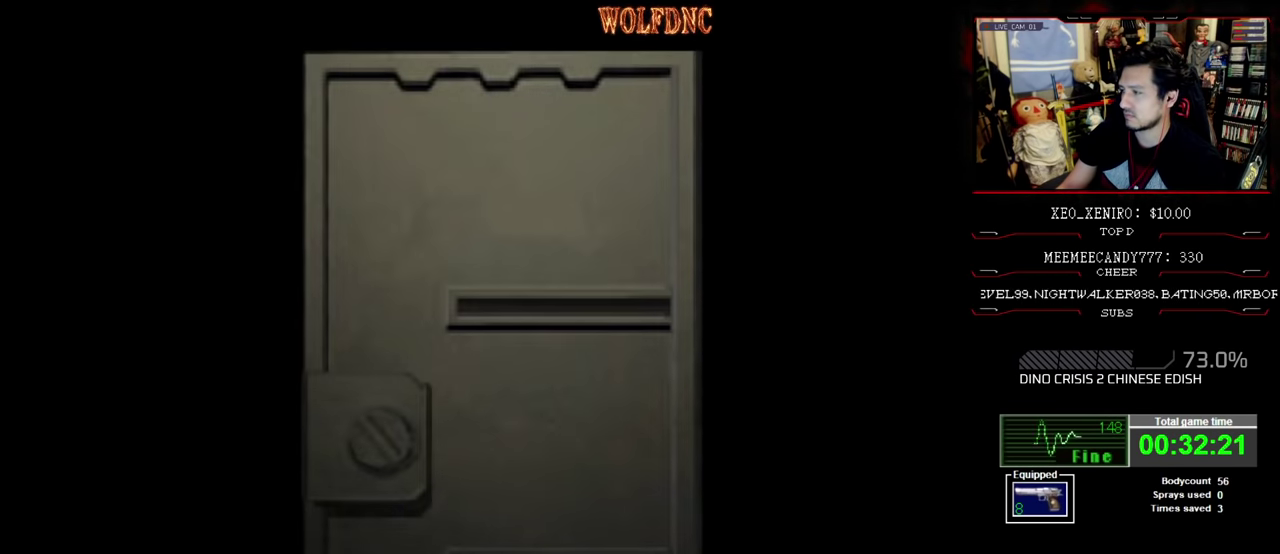
{"buttons": [], "events": []}
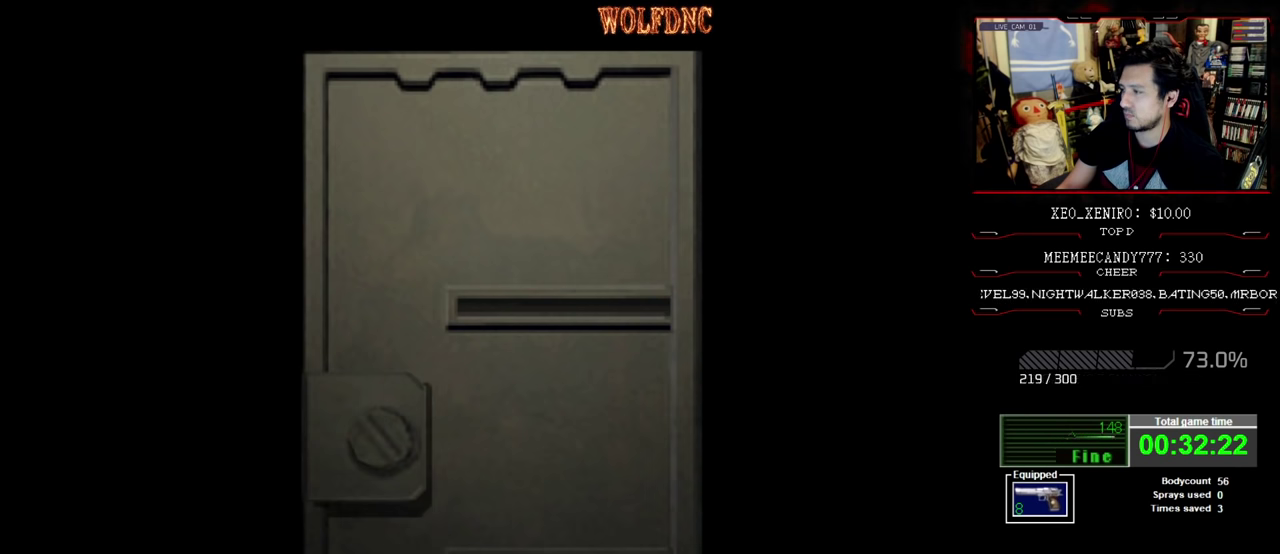
{"buttons": [], "events": []}
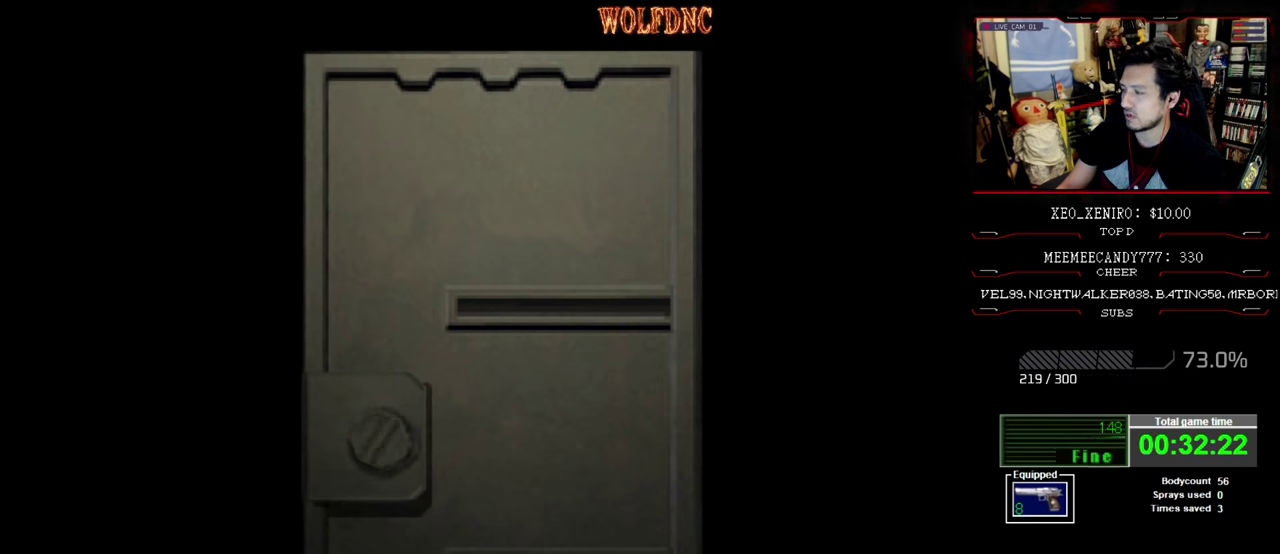
{"buttons": ["R1"], "events": [[333, "CROSS", "down"], [466, "CROSS", "up"], [466, "R1", "down"]]}
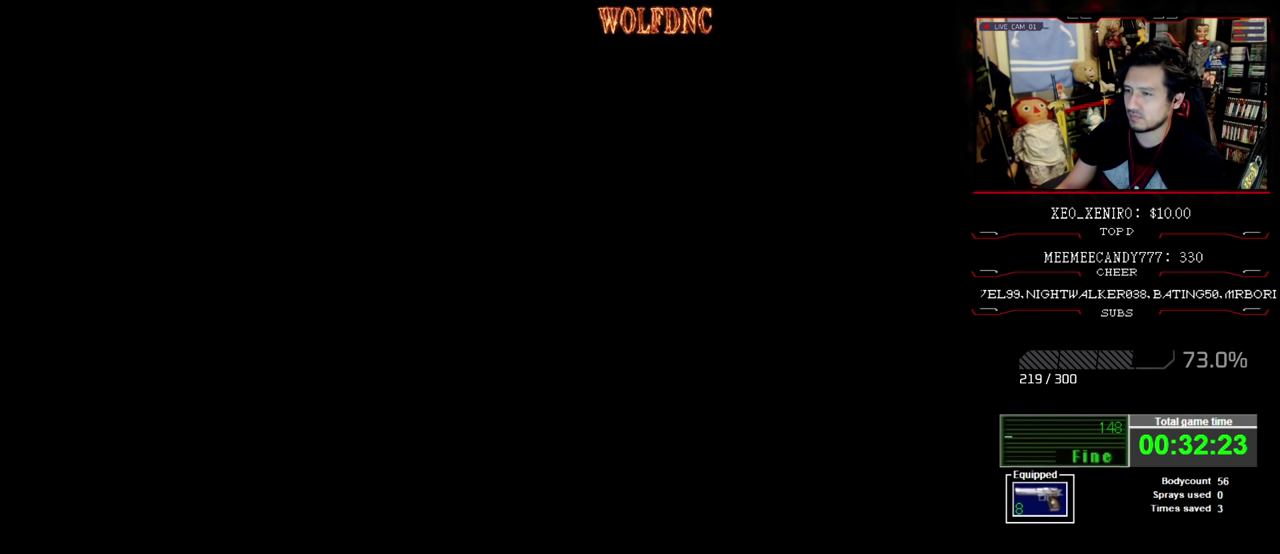
{"buttons": ["R1"], "events": [[383, "DPAD_LEFT", "down"], [483, "DPAD_LEFT", "up"]]}
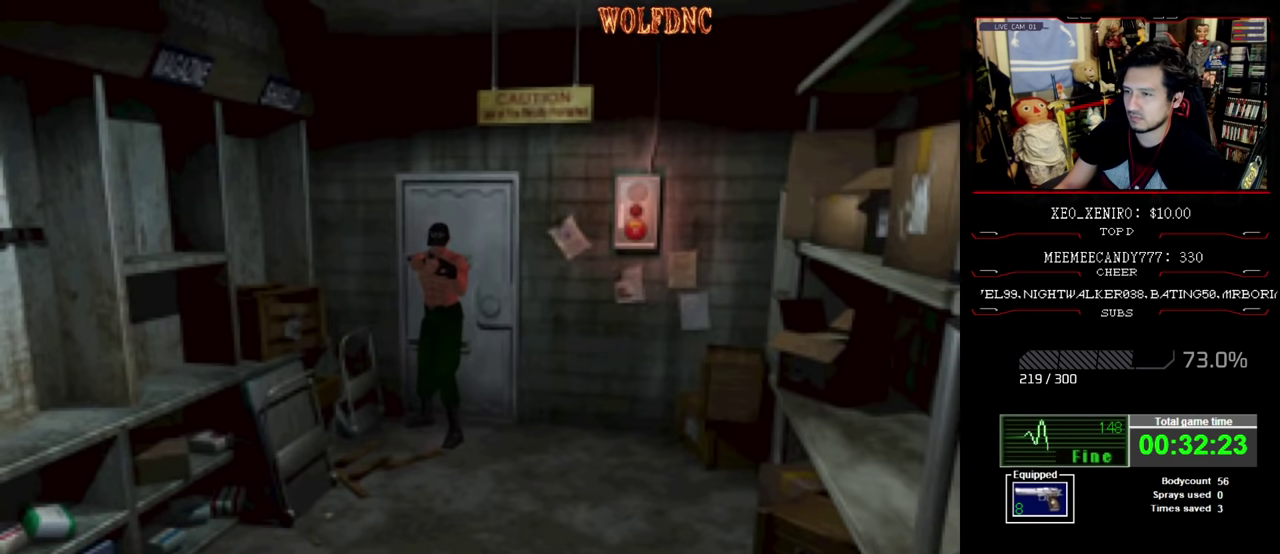
{"buttons": ["CROSS"], "events": [[266, "CROSS", "down"], [400, "R1", "up"], [450, "R1", "down"], [500, "R1", "up"]]}
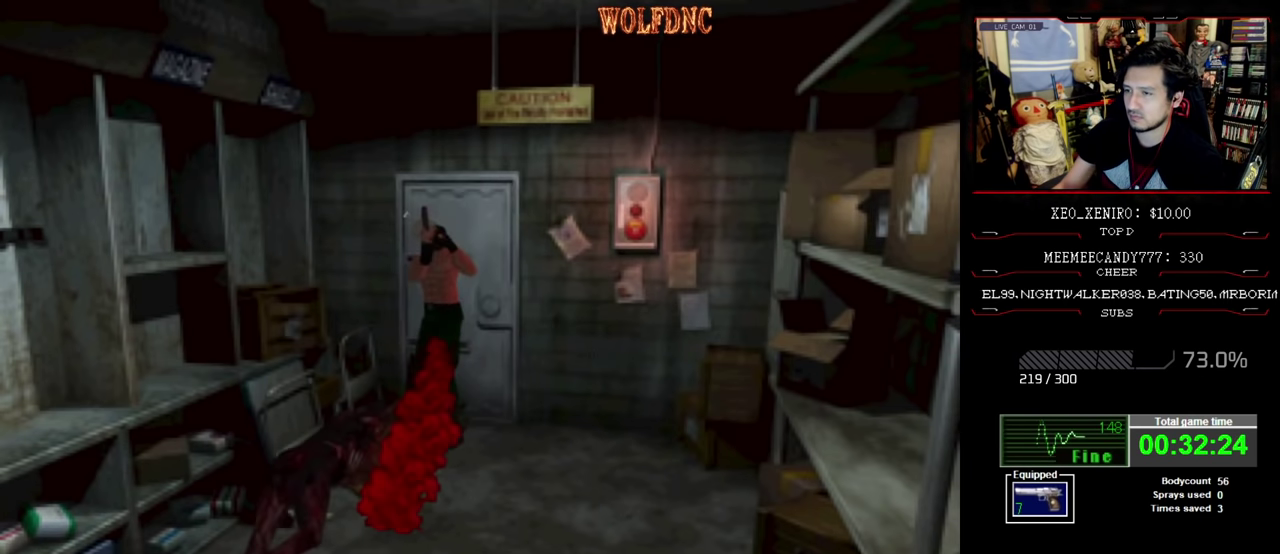
{"buttons": ["CROSS", "R1"], "events": [[133, "R1", "down"], [183, "R1", "up"], [233, "R1", "down"], [283, "R1", "up"], [333, "R1", "down"]]}
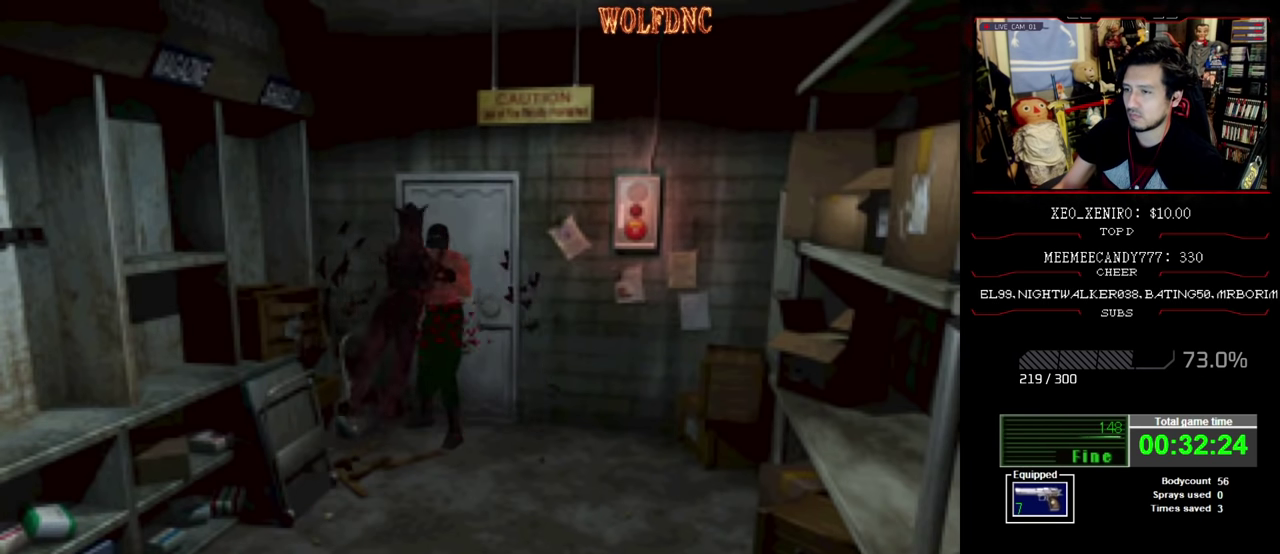
{"buttons": ["CROSS", "R1"], "events": []}
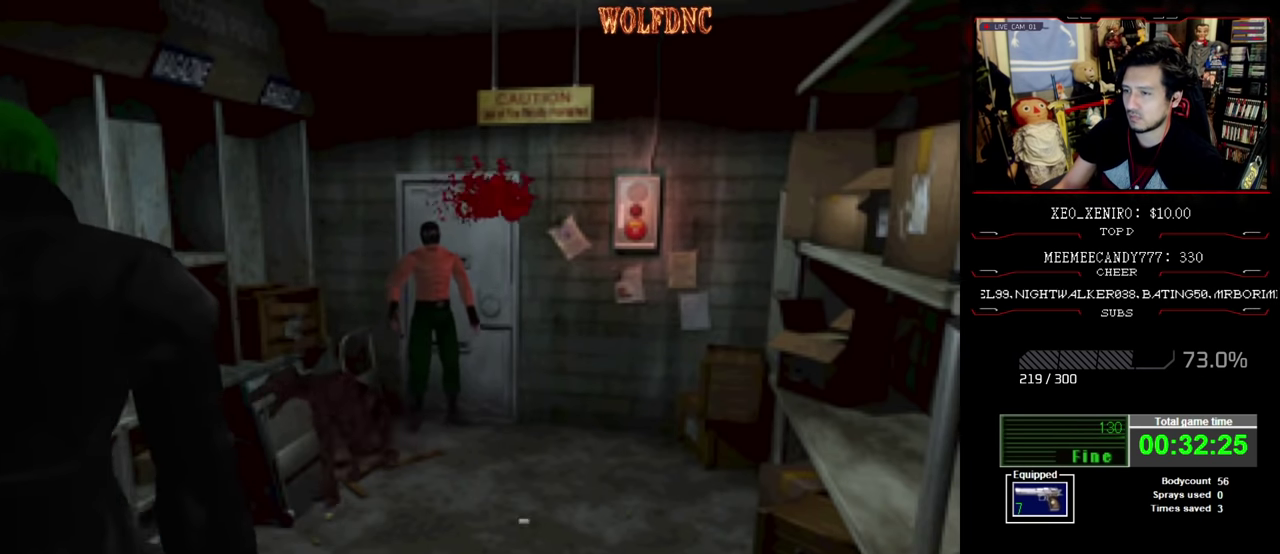
{"buttons": ["CROSS", "R1"], "events": []}
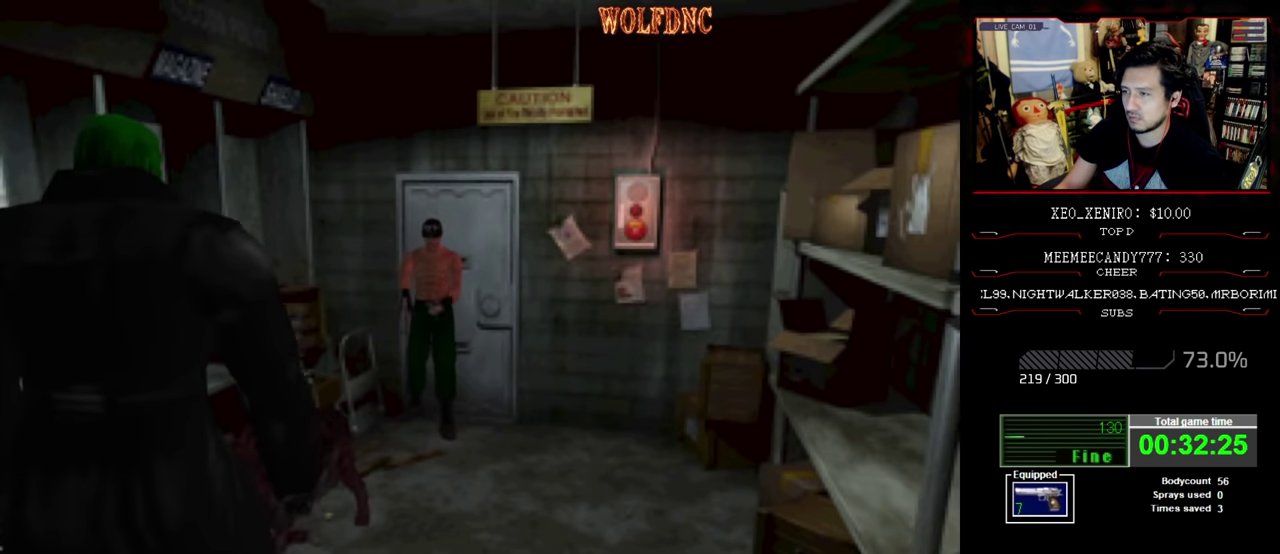
{"buttons": ["CROSS", "R1"], "events": [[316, "R1", "up"], [366, "R1", "down"], [416, "R1", "up"], [466, "R1", "down"]]}
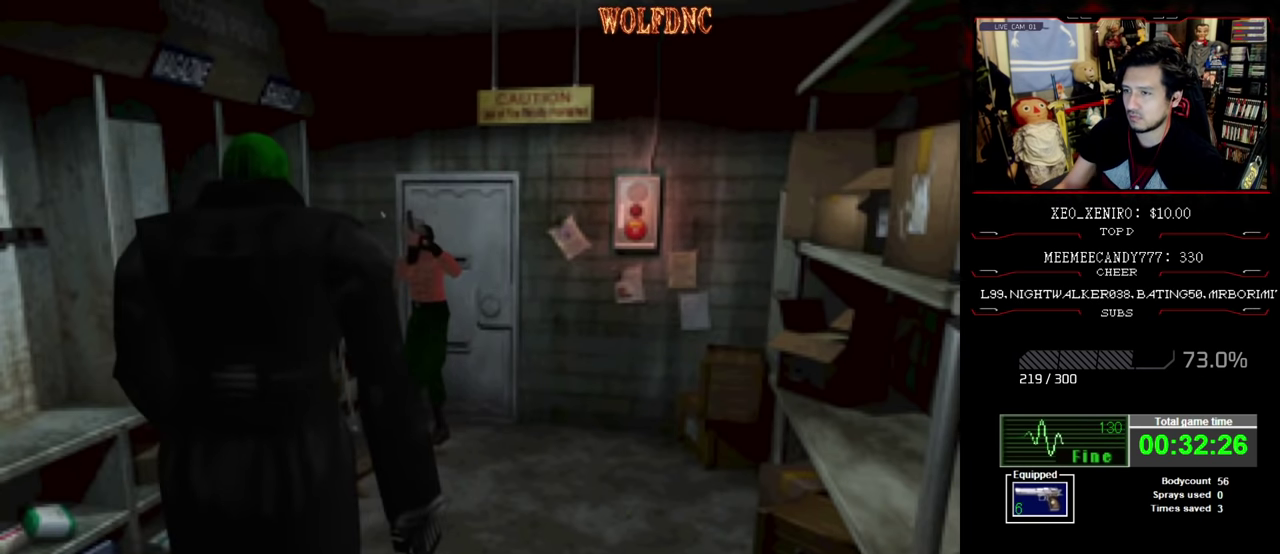
{"buttons": ["CROSS"], "events": [[333, "R1", "up"], [383, "R1", "down"], [433, "R1", "up"]]}
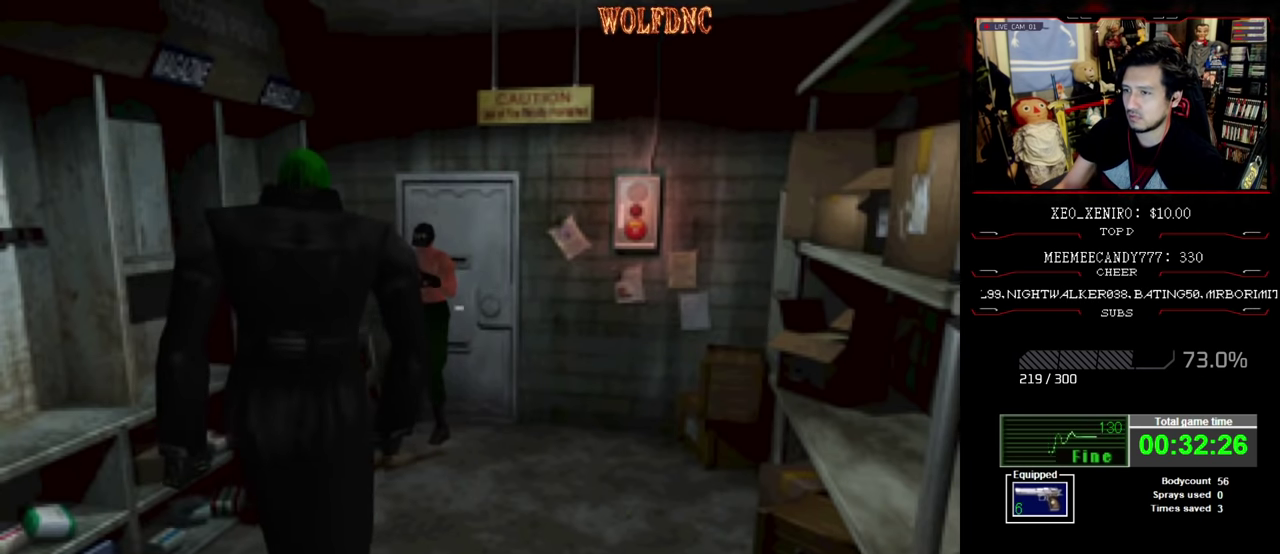
{"buttons": ["CROSS", "R1"], "events": [[66, "R1", "down"], [116, "R1", "up"], [166, "R1", "down"], [216, "R1", "up"], [266, "R1", "down"]]}
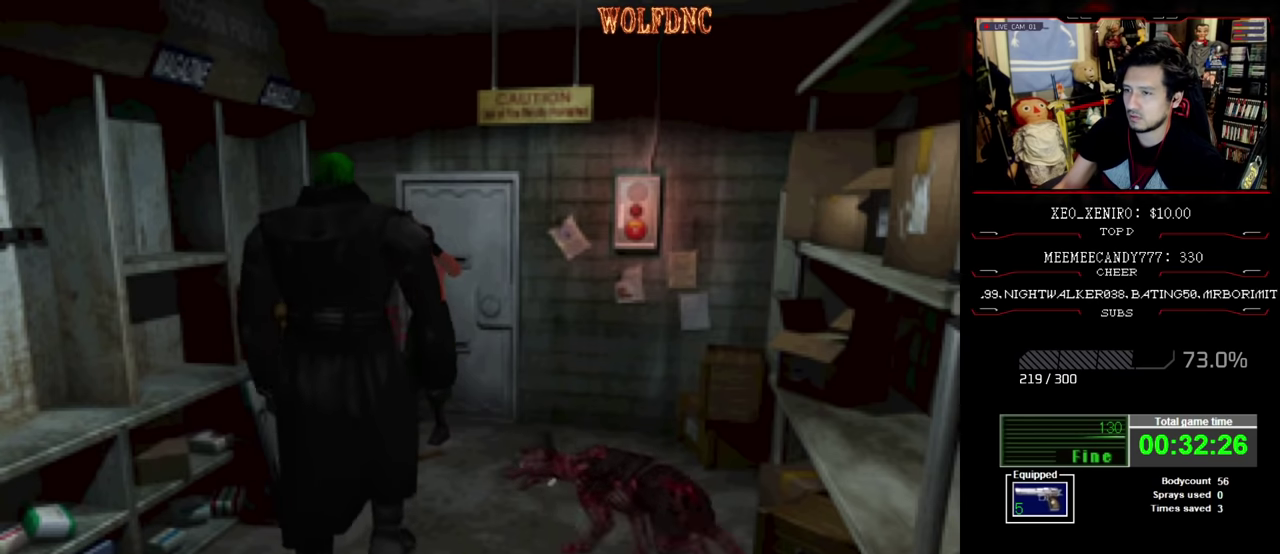
{"buttons": ["CROSS", "R1"], "events": [[133, "R1", "up"], [183, "R1", "down"], [366, "R1", "up"], [416, "R1", "down"]]}
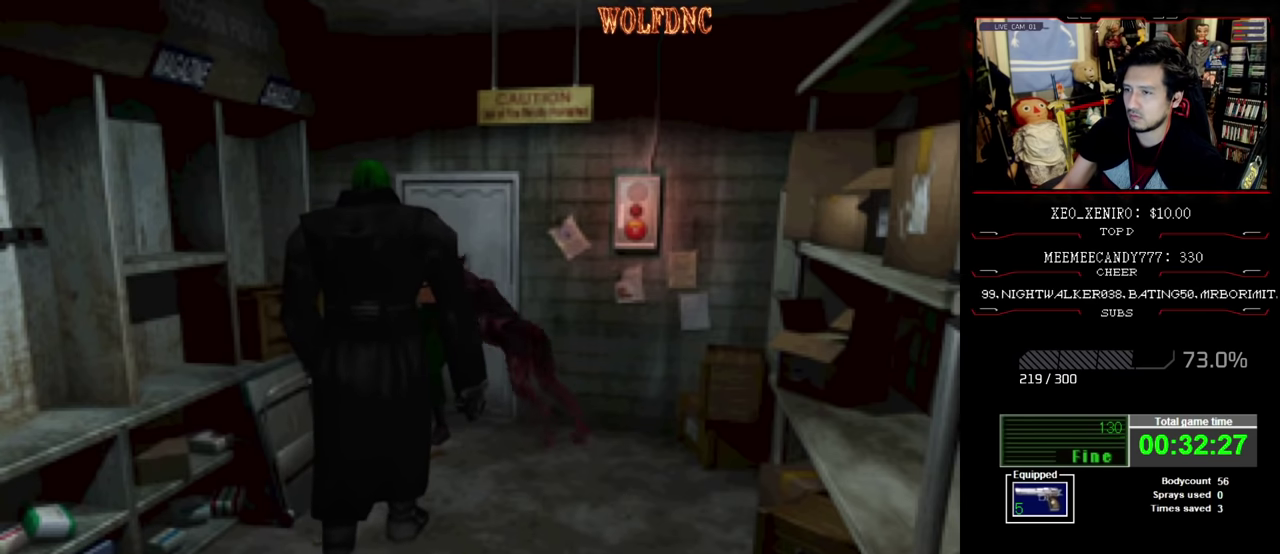
{"buttons": [], "events": [[50, "R1", "up"], [100, "R1", "down"], [483, "CROSS", "up"], [483, "R1", "up"]]}